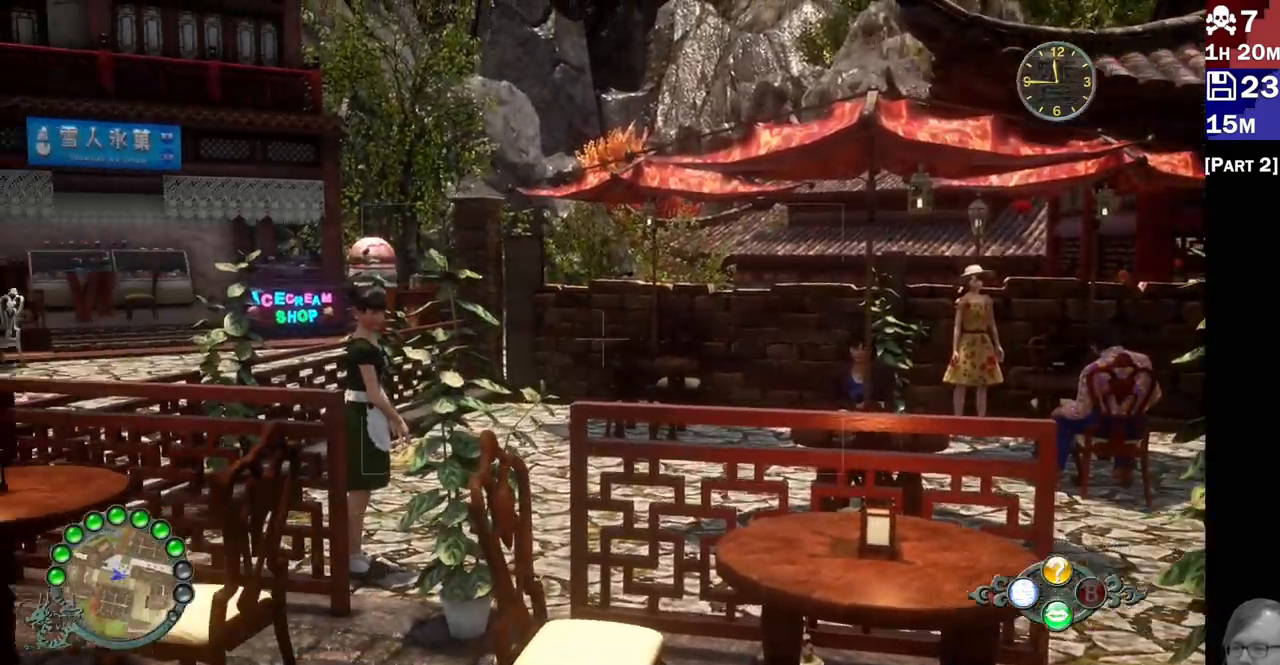
Gameplay with a controller (PlayStation layout); each line is a JSON object with the inputs held at the frame after it (dt_ms = milliseconds from this image to that frame). "events" lists button and stick changes between this image and that frame as [ms after this image, input, new state], when the widget could be followed in between. Not read: L3 R3.
{"dt_ms": 500, "buttons": ["L1", "L2"], "left_stick": "center", "right_stick": "center", "events": [[17, "left_stick", "center"], [33, "right_stick", "down-left"], [183, "right_stick", "center"], [233, "L1", "down"]]}
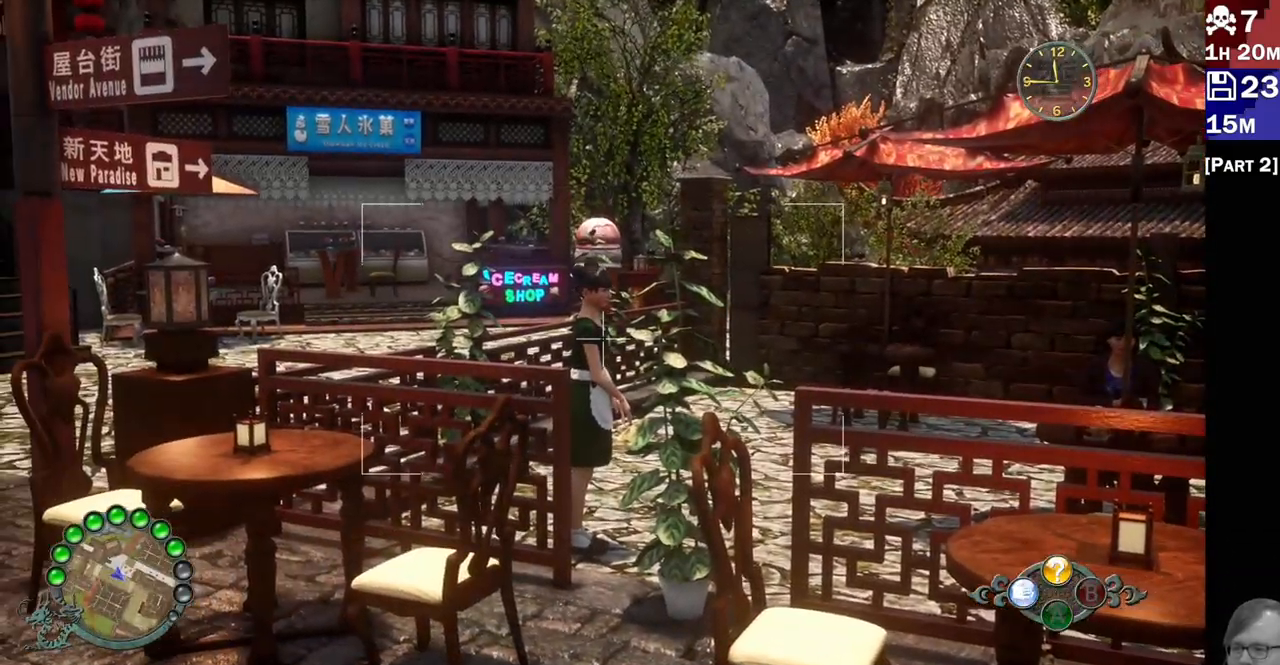
{"dt_ms": 500, "buttons": ["L1", "L2"], "left_stick": "right", "right_stick": "right"}
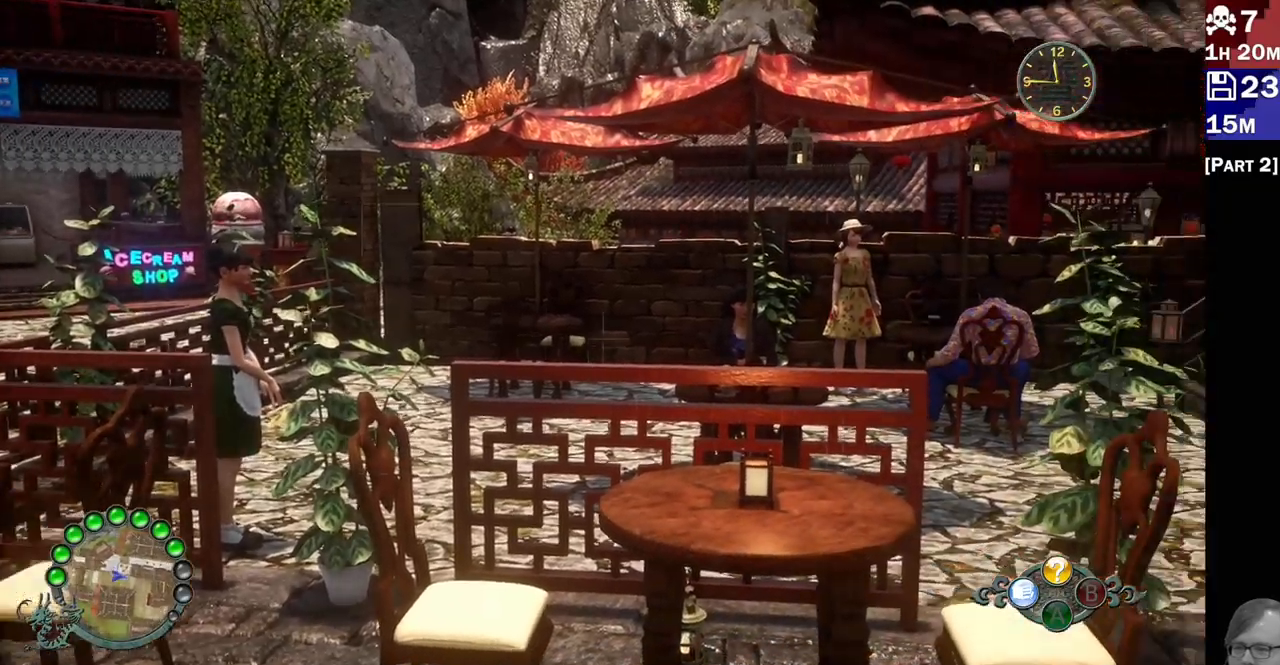
{"dt_ms": 500, "buttons": ["L2"], "left_stick": "center", "right_stick": "center", "events": [[50, "L1", "up"], [383, "left_stick", "center"], [500, "right_stick", "center"]]}
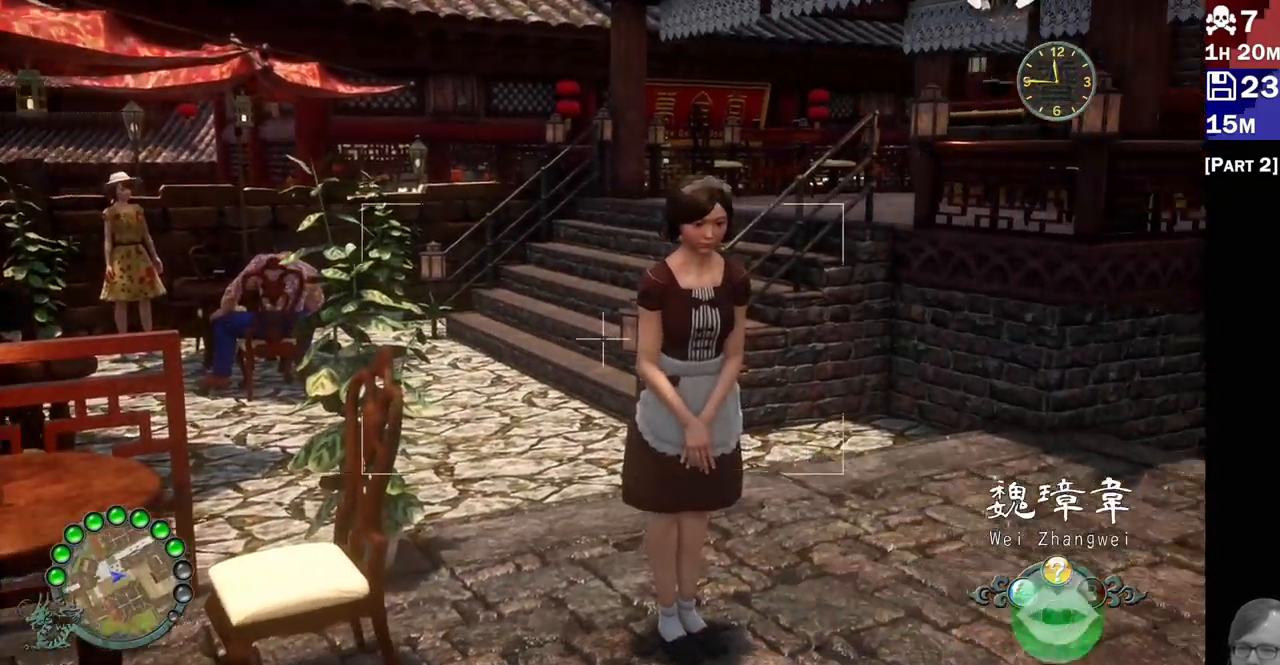
{"dt_ms": 1000, "buttons": ["L2"], "left_stick": "center", "right_stick": "center"}
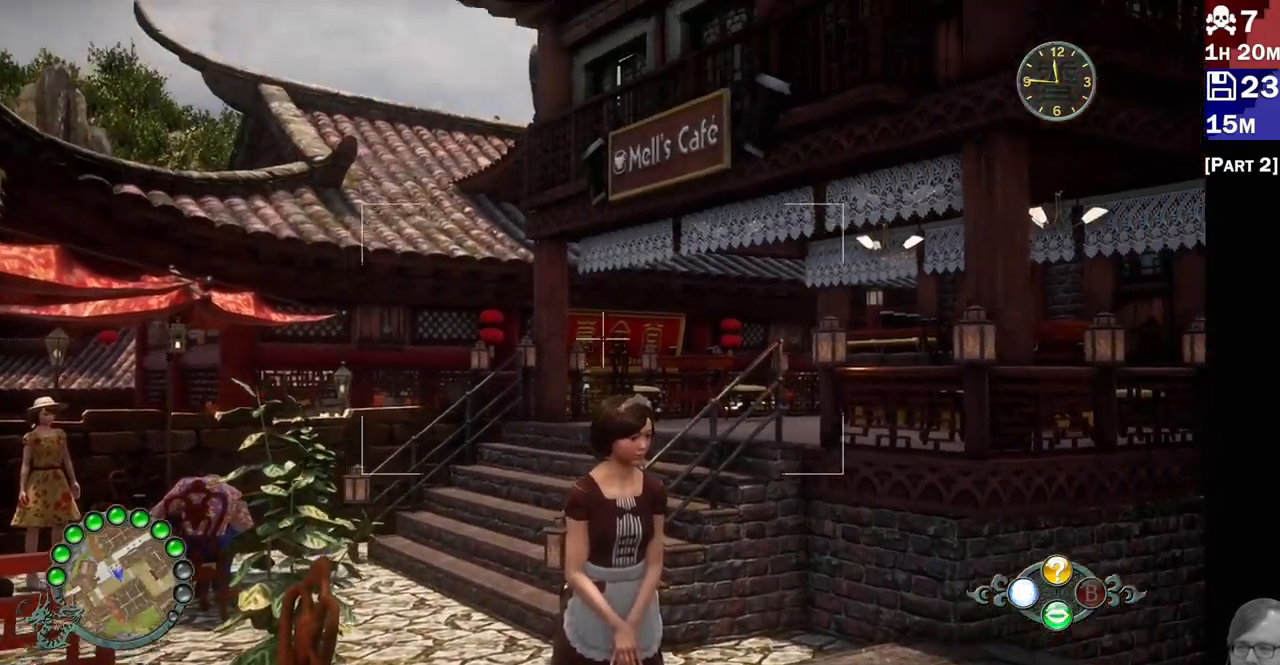
{"dt_ms": 500, "buttons": ["L2"], "left_stick": "center", "right_stick": "center", "events": [[50, "right_stick", "down-right"], [167, "left_stick", "down-left"], [233, "right_stick", "center"], [283, "left_stick", "center"]]}
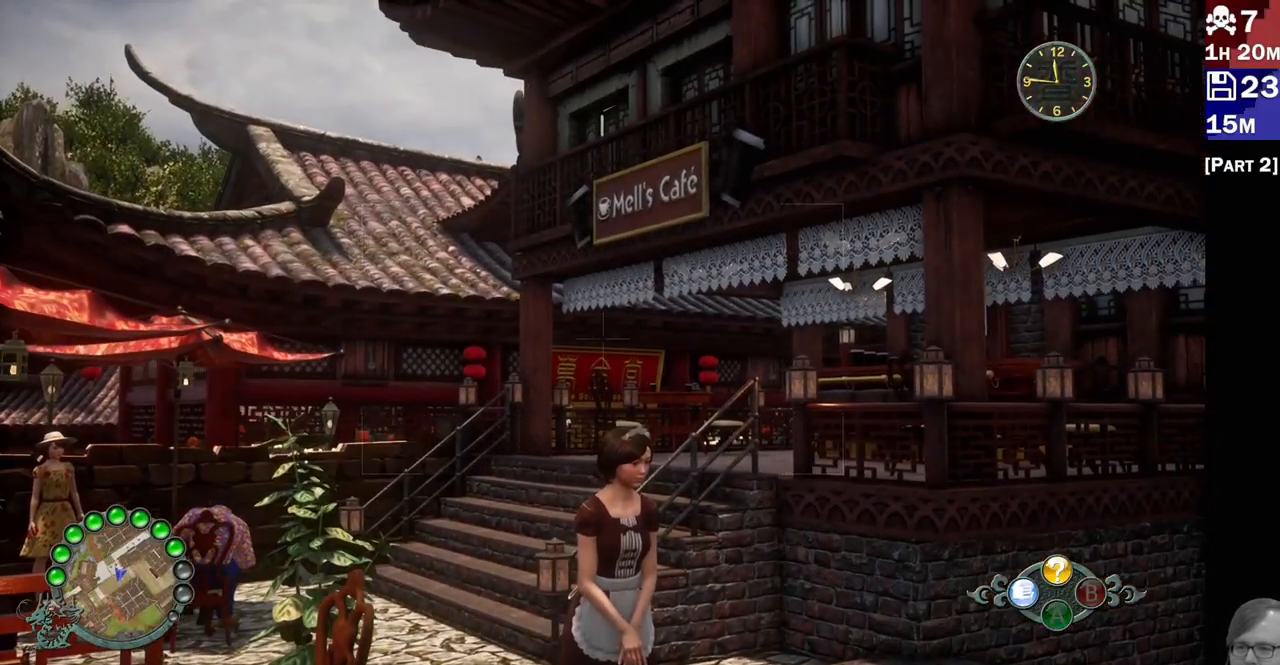
{"dt_ms": 1000, "buttons": ["L2"], "left_stick": "up-left", "right_stick": "up-left"}
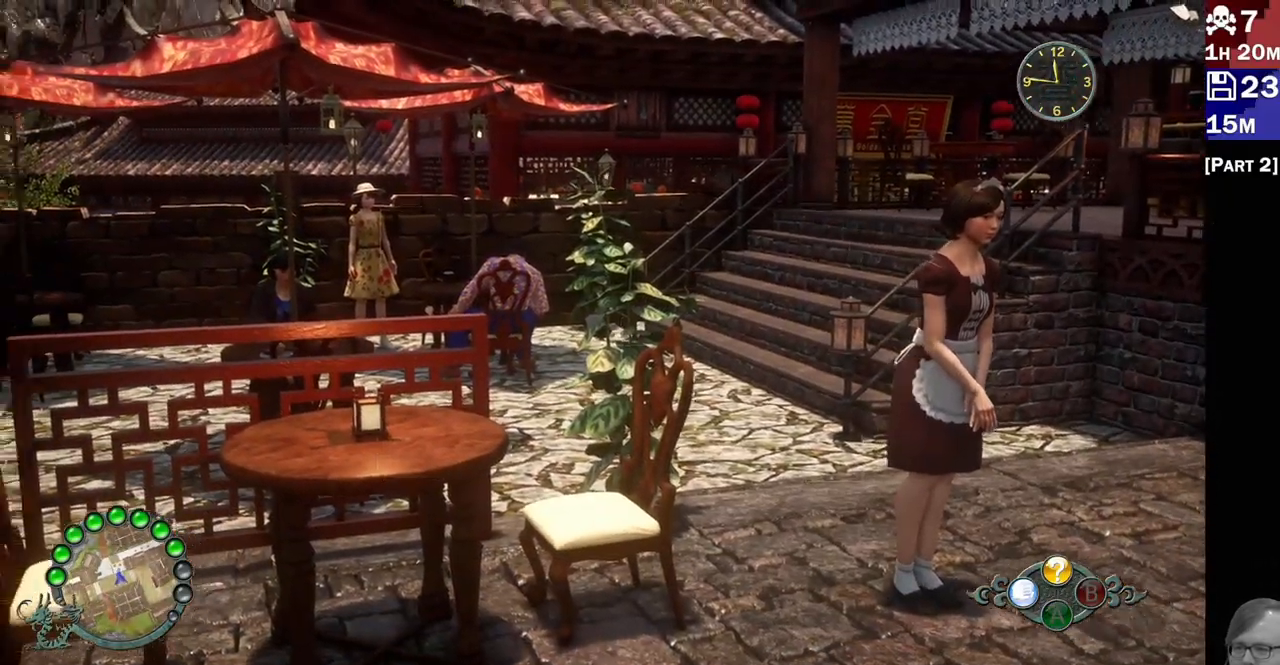
{"dt_ms": 1000, "buttons": ["L2"], "left_stick": "up-left", "right_stick": "center"}
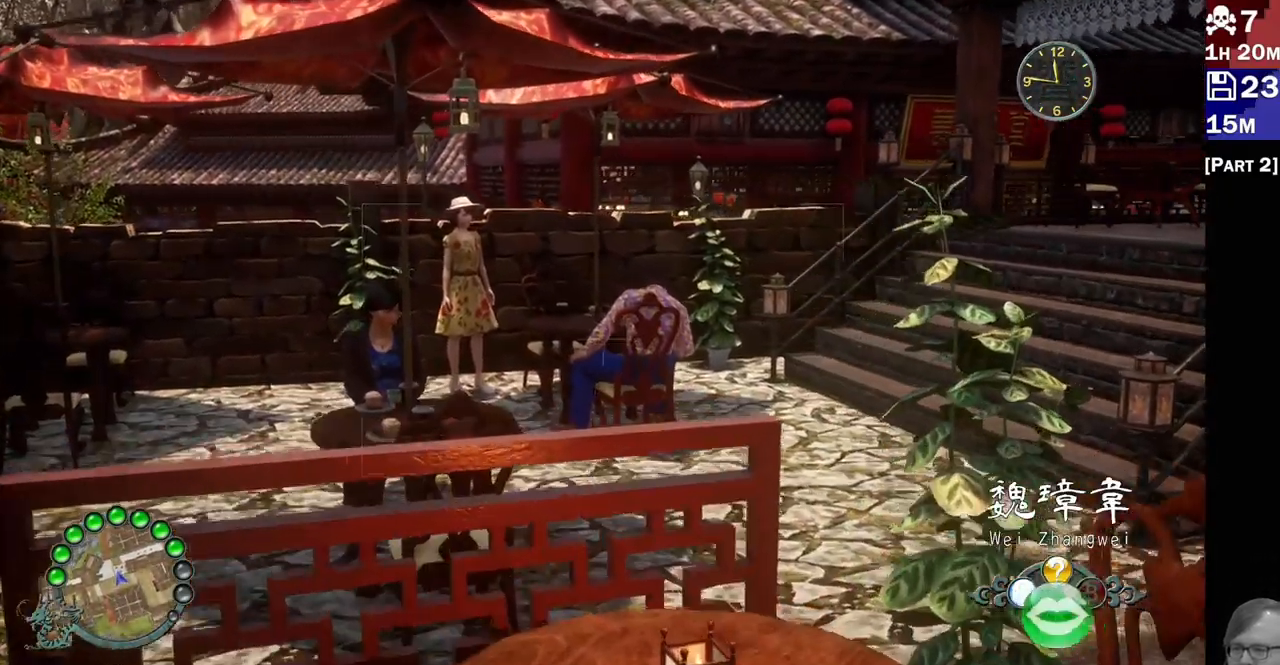
{"dt_ms": 500, "buttons": ["L2"], "left_stick": "center", "right_stick": "center", "events": [[100, "left_stick", "up"], [217, "left_stick", "center"]]}
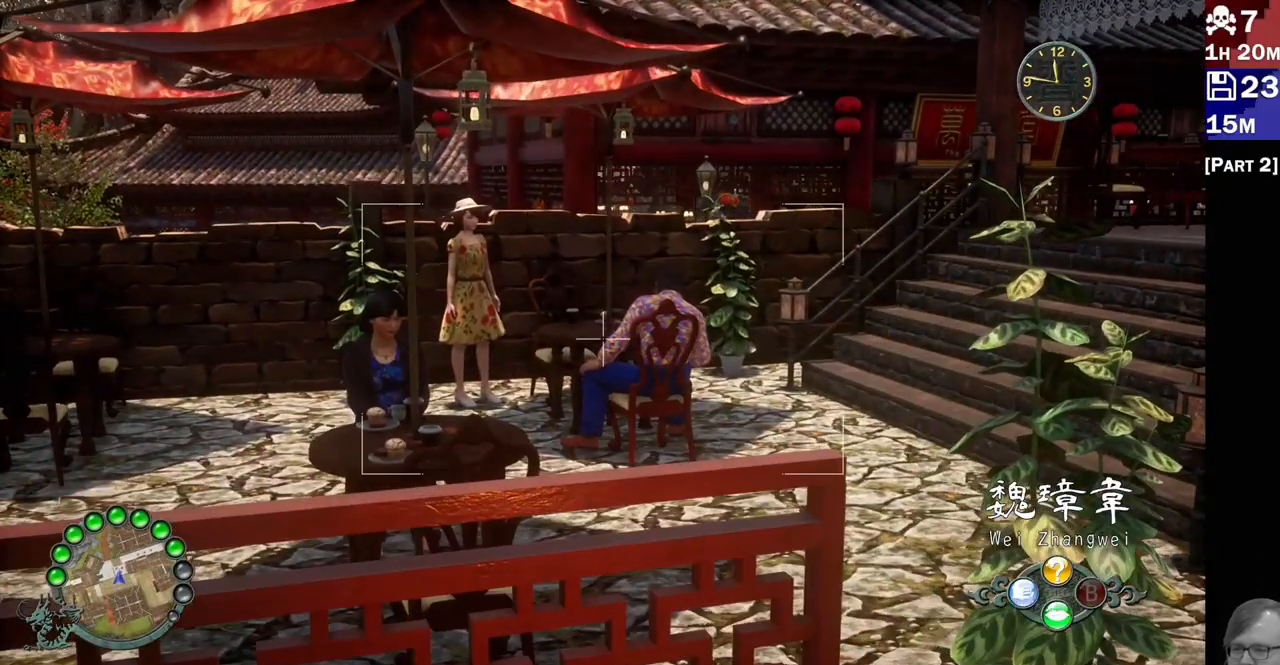
{"dt_ms": 500, "buttons": ["L2"], "left_stick": "right", "right_stick": "center", "events": [[500, "left_stick", "right"]]}
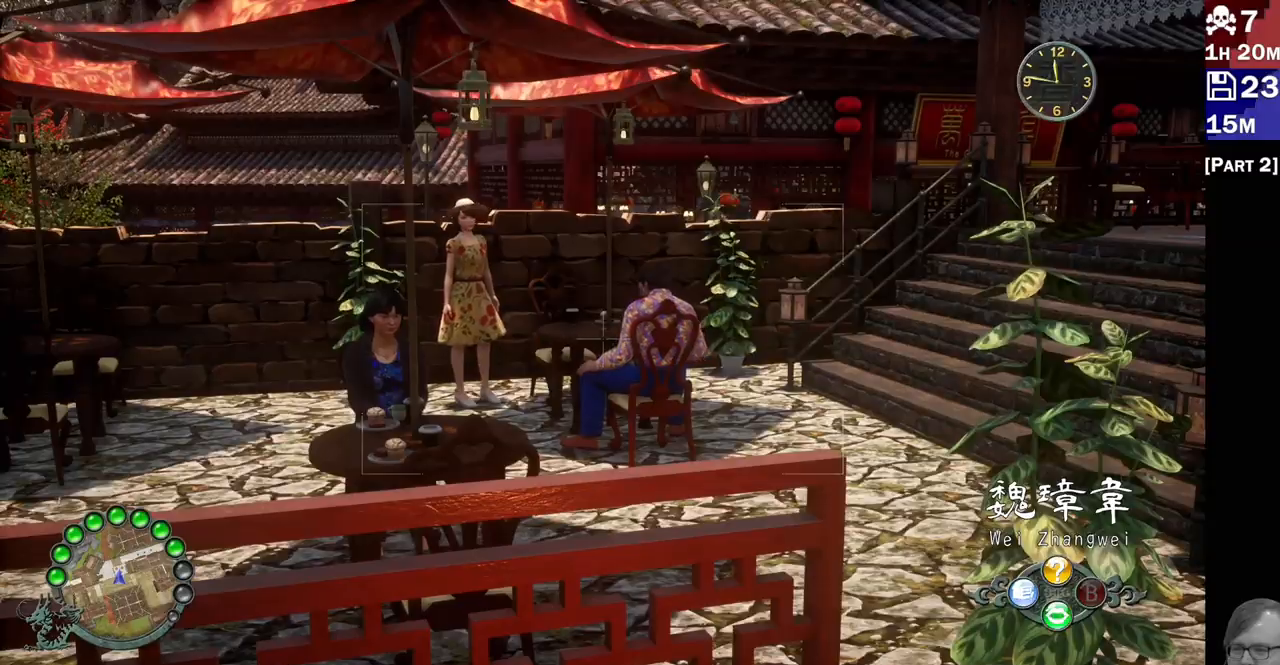
{"dt_ms": 500, "buttons": ["L2"], "left_stick": "center", "right_stick": "center"}
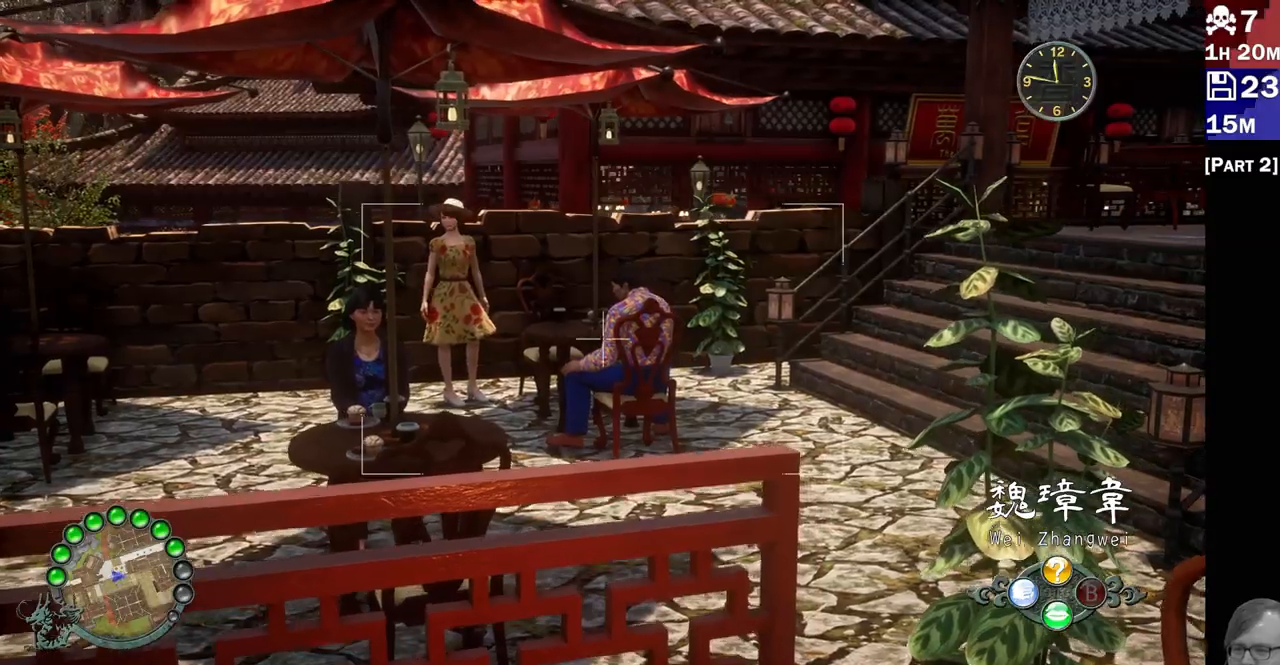
{"dt_ms": 500, "buttons": ["L2"], "left_stick": "down-right", "right_stick": "center", "events": [[50, "L1", "down"], [117, "L1", "up"], [383, "left_stick", "down-right"]]}
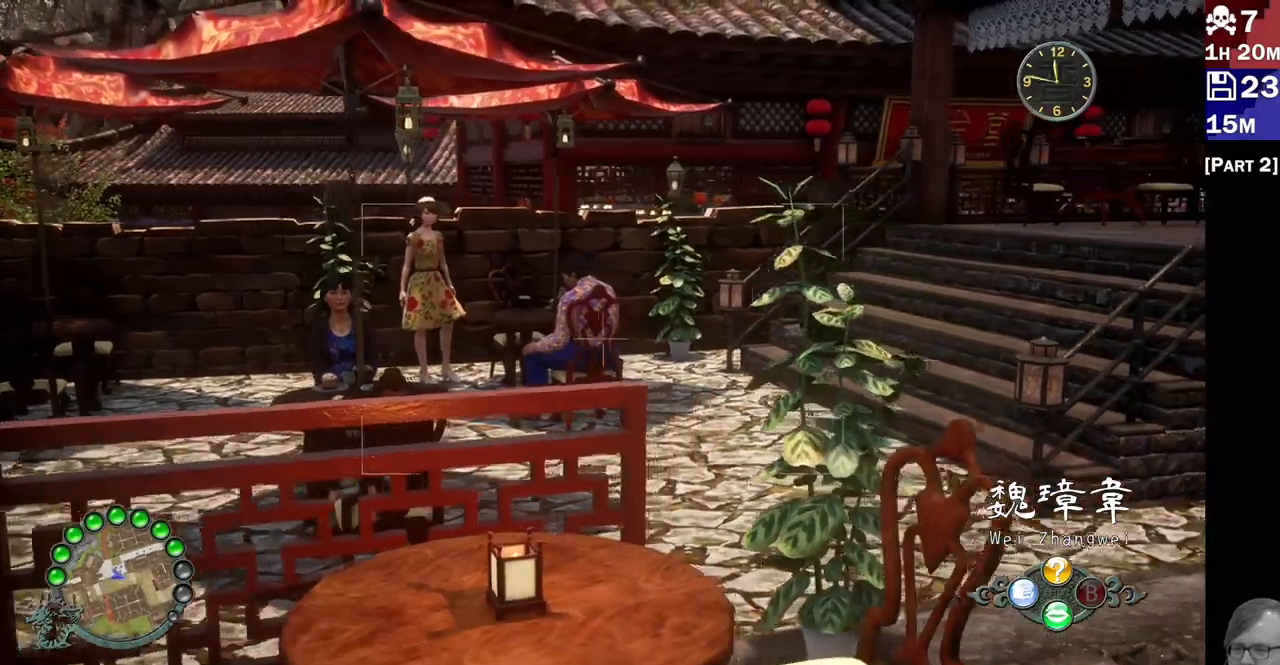
{"dt_ms": 500, "buttons": ["L2"], "left_stick": "center", "right_stick": "center"}
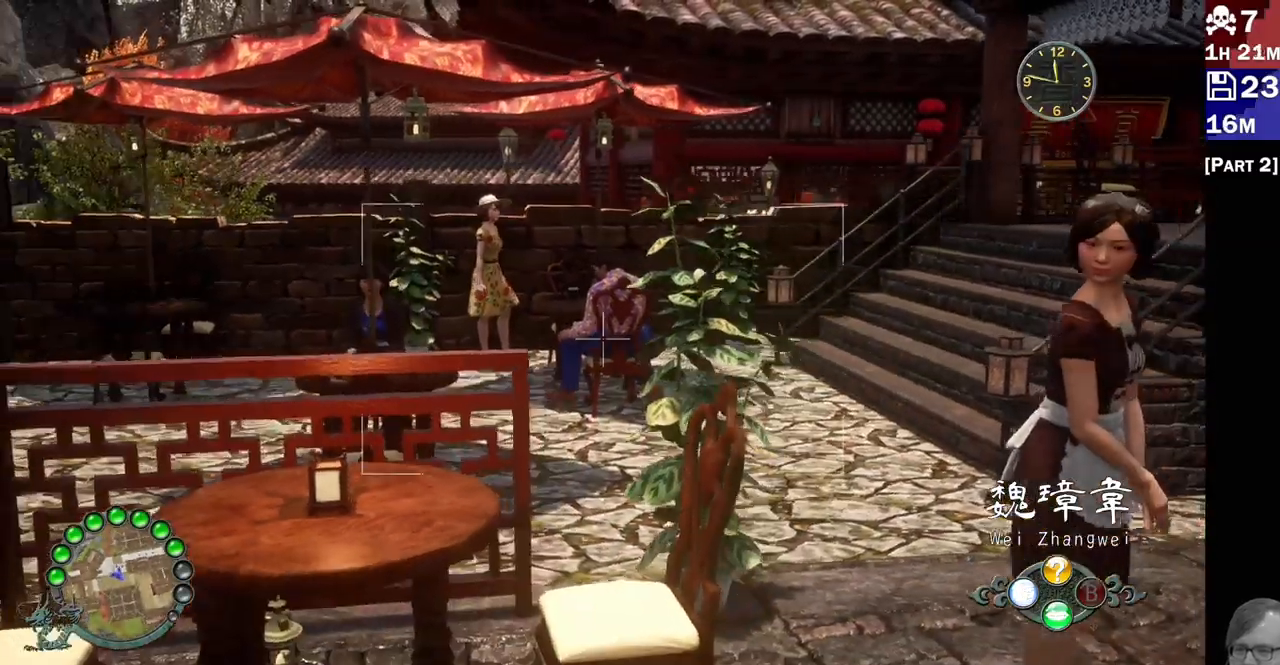
{"dt_ms": 1000, "buttons": [], "left_stick": "left", "right_stick": "down-right"}